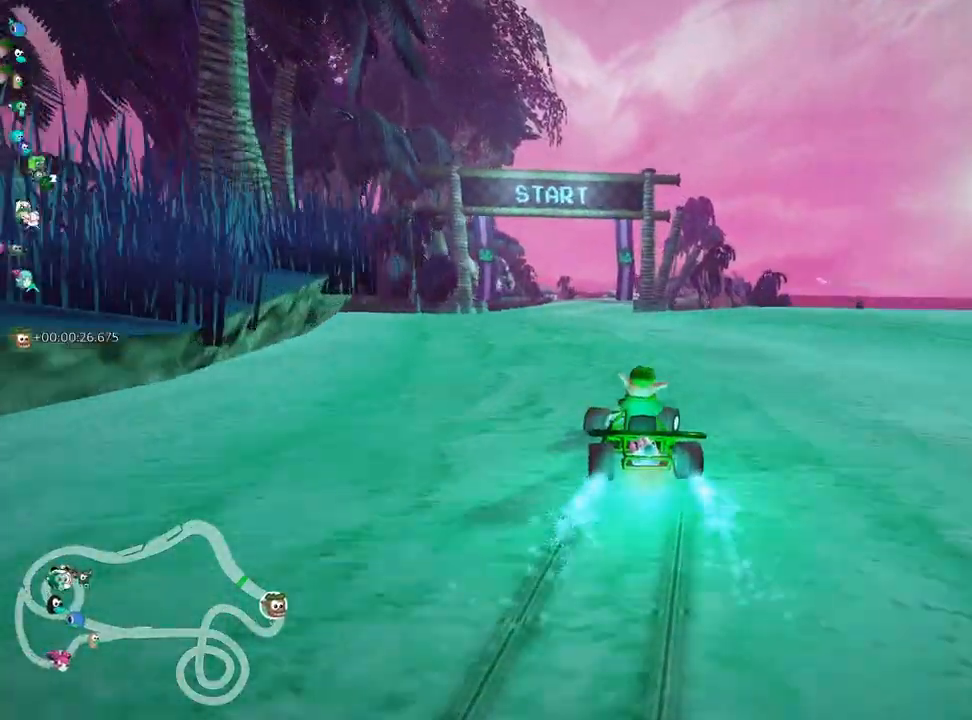
Gameplay with keyboard; each line is a JSON object with the keys held at the frame after it. "events" lists presses ("down") and releases ("up") of "down", "fire", "flag", "left", "look", "nitro", "right", "skid" and "up" between this image and that frame as [ms after this image, input, new state], when the widget could be followed in between. No other keys are recorded. Mouse input is not recorded. Key names are as the overlay labels them; some are game actions (e.g. jump) rather than physical keys.
{"keys": ["right", "skid", "up"], "events": []}
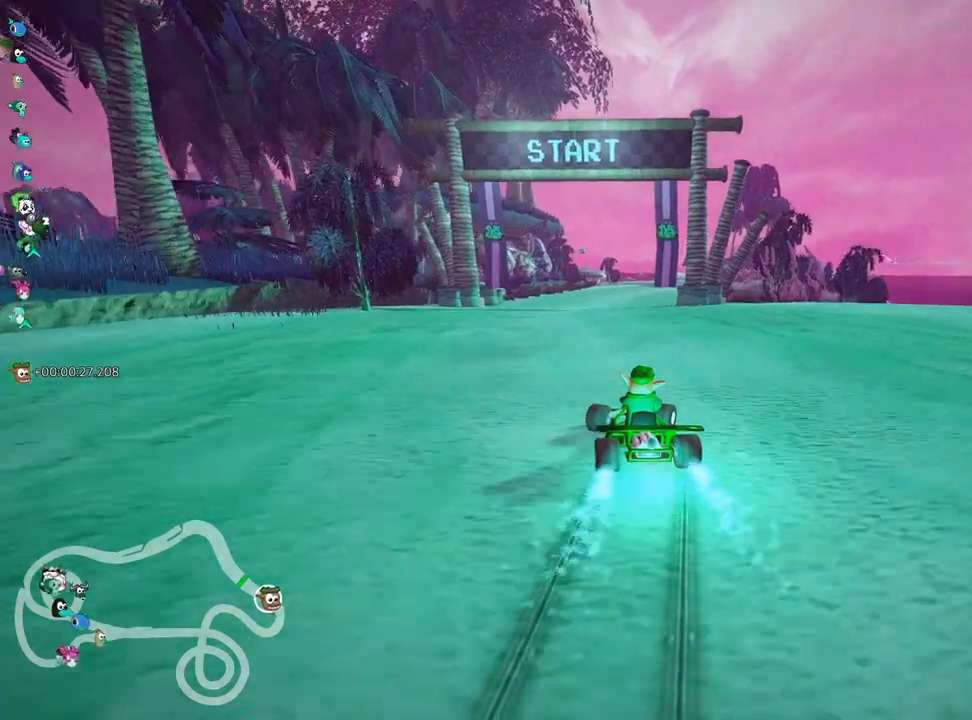
{"keys": ["right", "skid", "up"], "events": []}
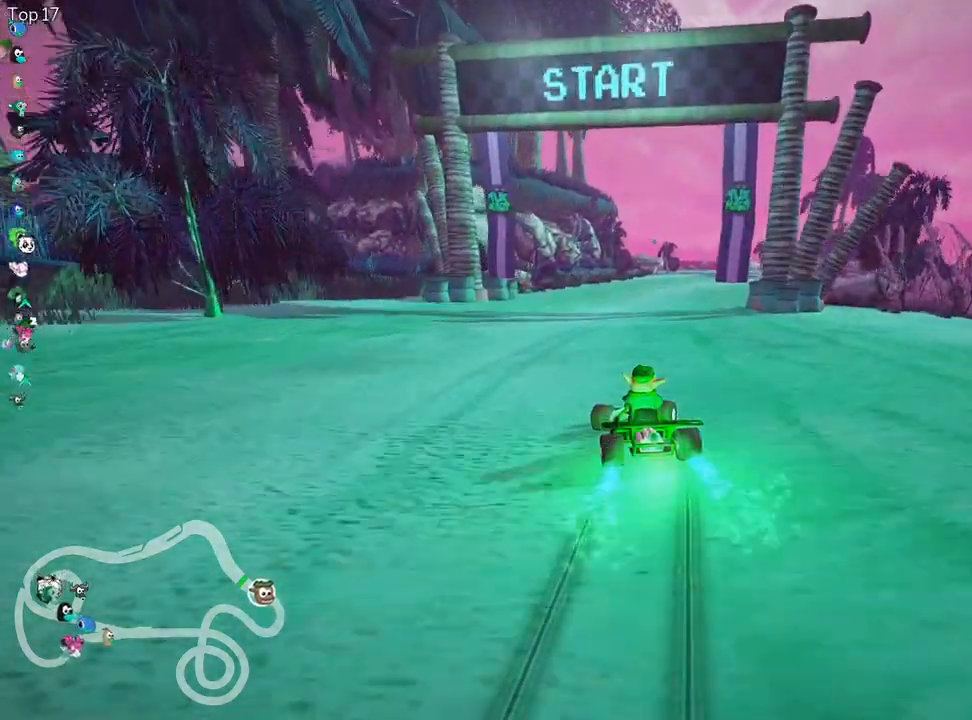
{"keys": ["right", "up"], "events": [[383, "skid", "up"]]}
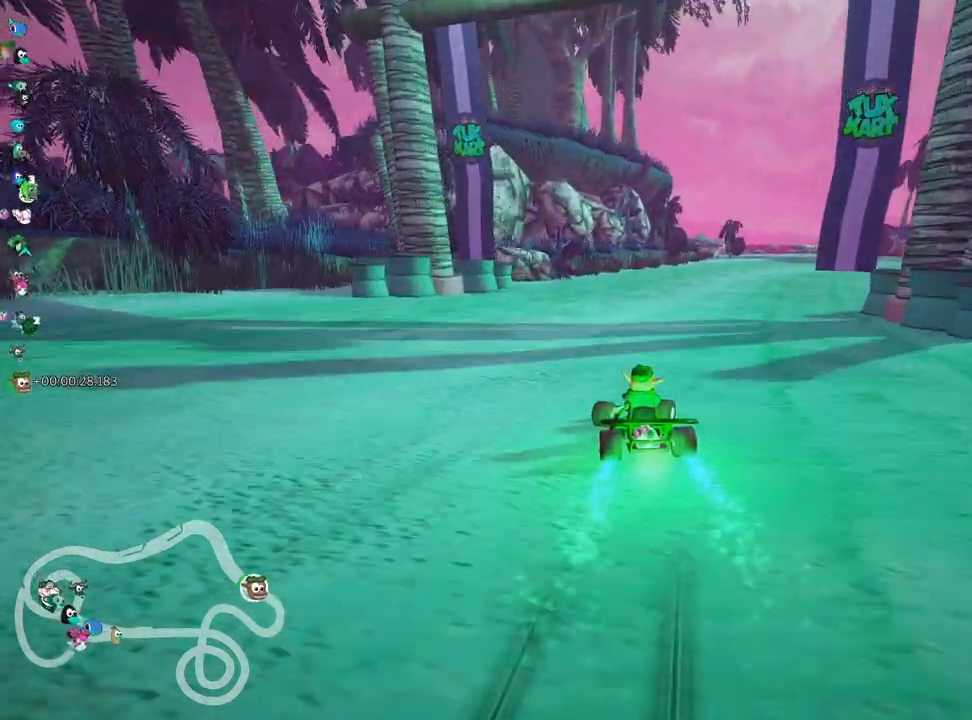
{"keys": ["up"], "events": [[50, "right", "up"]]}
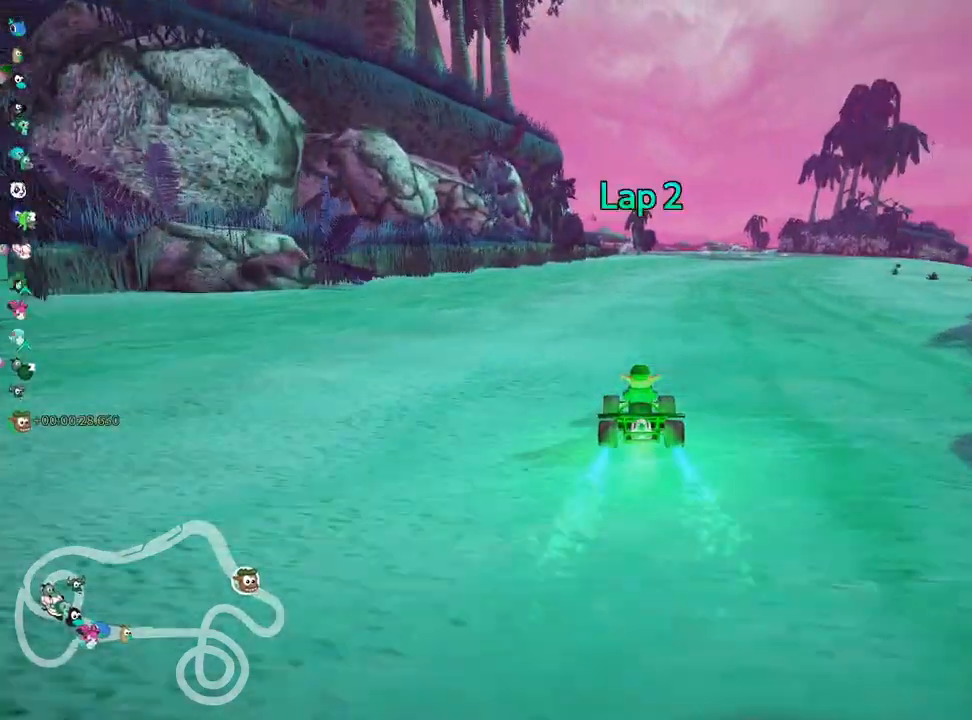
{"keys": ["left", "skid", "up"], "events": [[67, "right", "down"], [67, "skid", "down"], [167, "left", "down"], [200, "right", "up"]]}
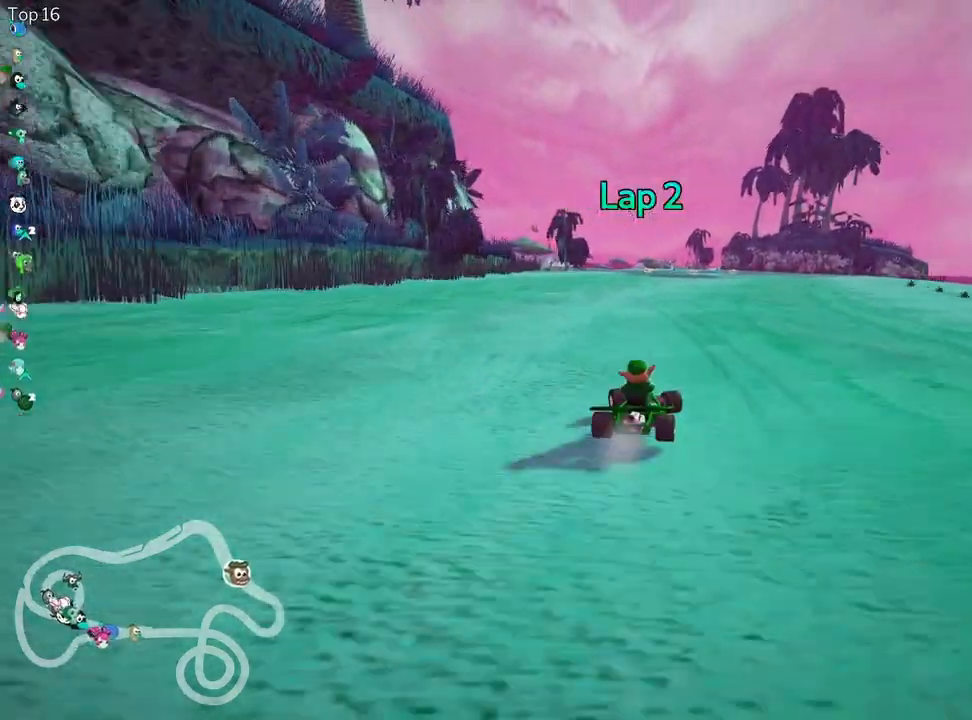
{"keys": ["left", "skid", "up"], "events": []}
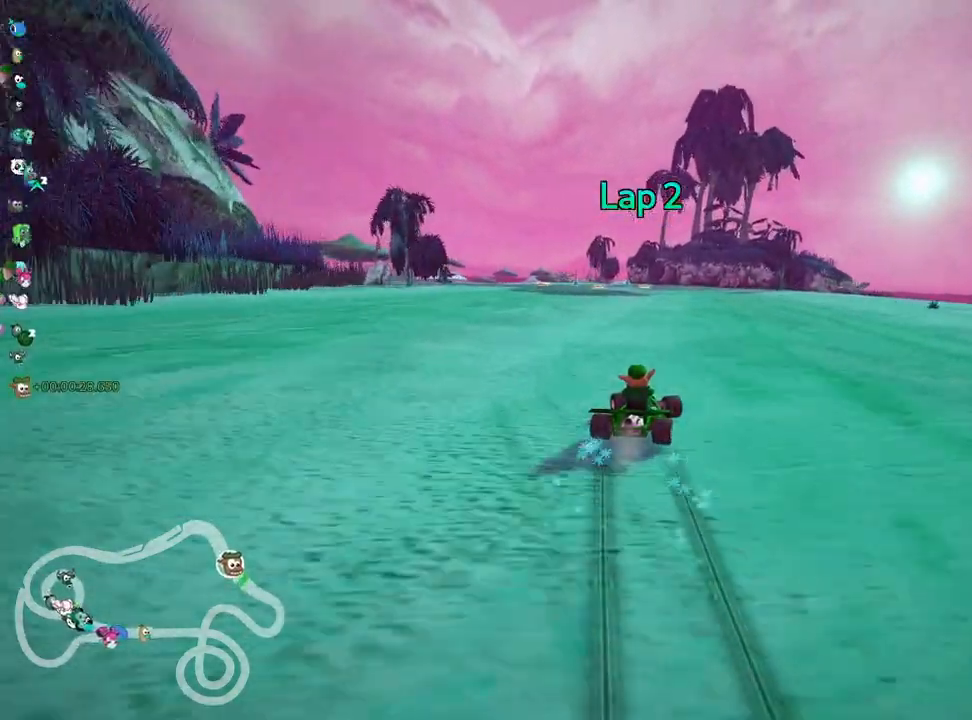
{"keys": ["left", "up"], "events": [[250, "skid", "up"]]}
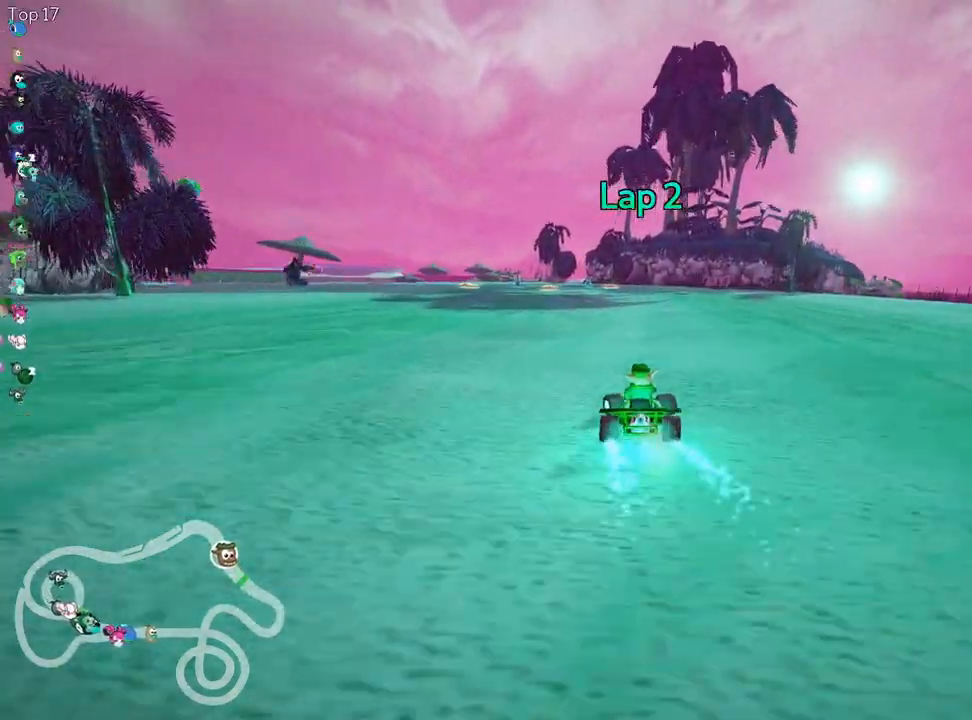
{"keys": ["left", "skid", "up"], "events": [[50, "left", "up"], [483, "left", "down"], [483, "skid", "down"]]}
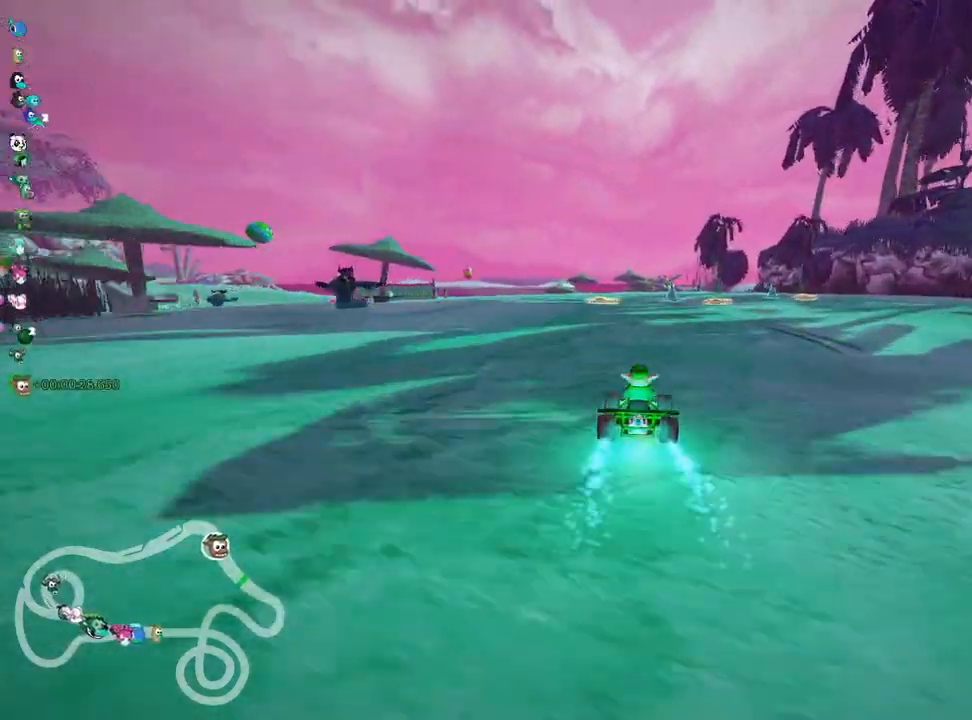
{"keys": ["right", "skid", "up"], "events": [[183, "left", "up"], [383, "right", "down"]]}
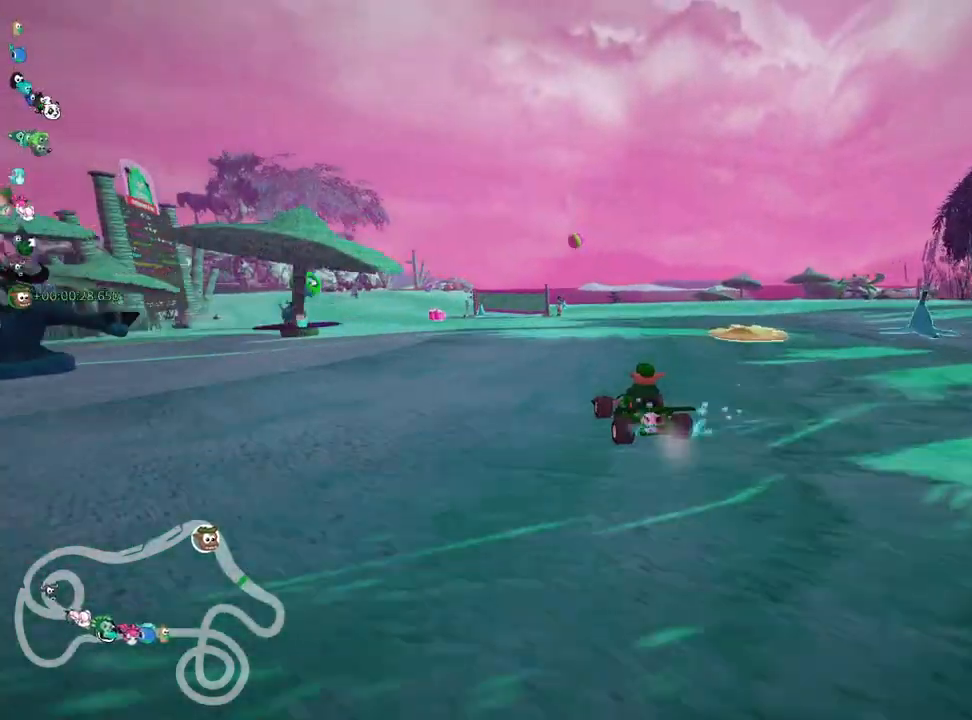
{"keys": ["right", "skid", "up"], "events": []}
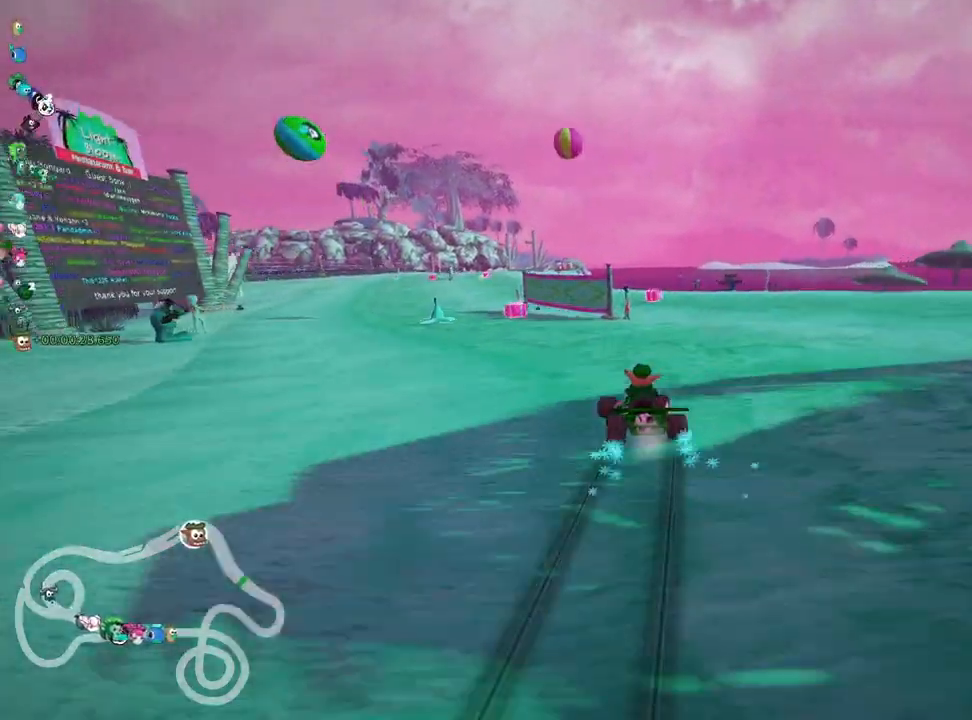
{"keys": ["right", "skid", "up"], "events": []}
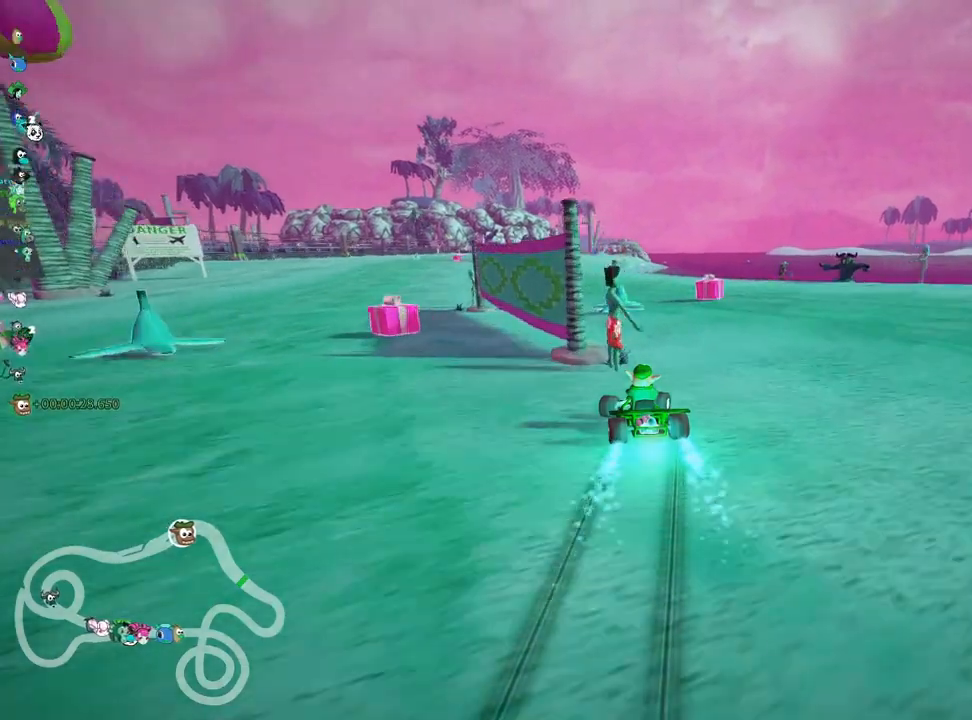
{"keys": ["left", "up"], "events": [[17, "skid", "up"], [150, "right", "up"], [233, "left", "down"]]}
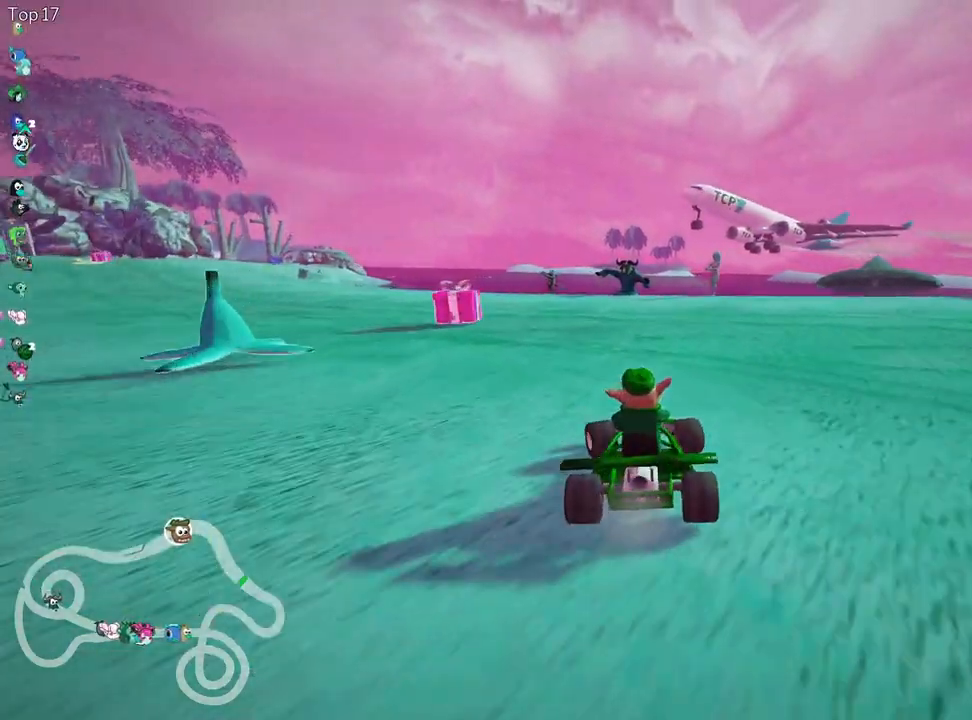
{"keys": ["left", "skid", "up"], "events": [[117, "skid", "down"]]}
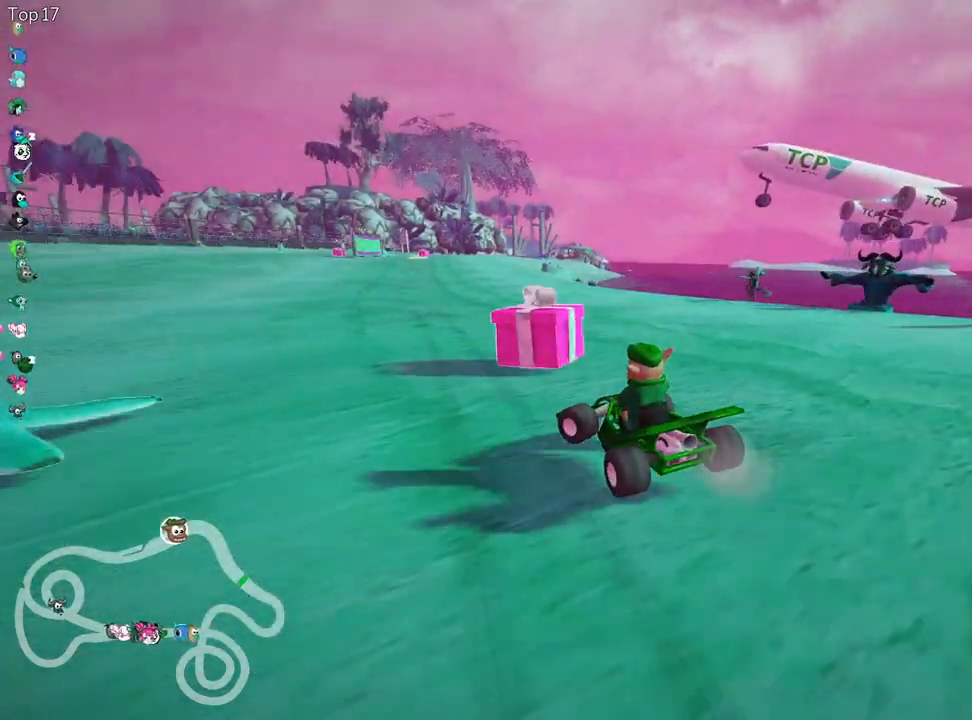
{"keys": ["right", "skid", "up"], "events": [[50, "right", "down"], [117, "left", "up"]]}
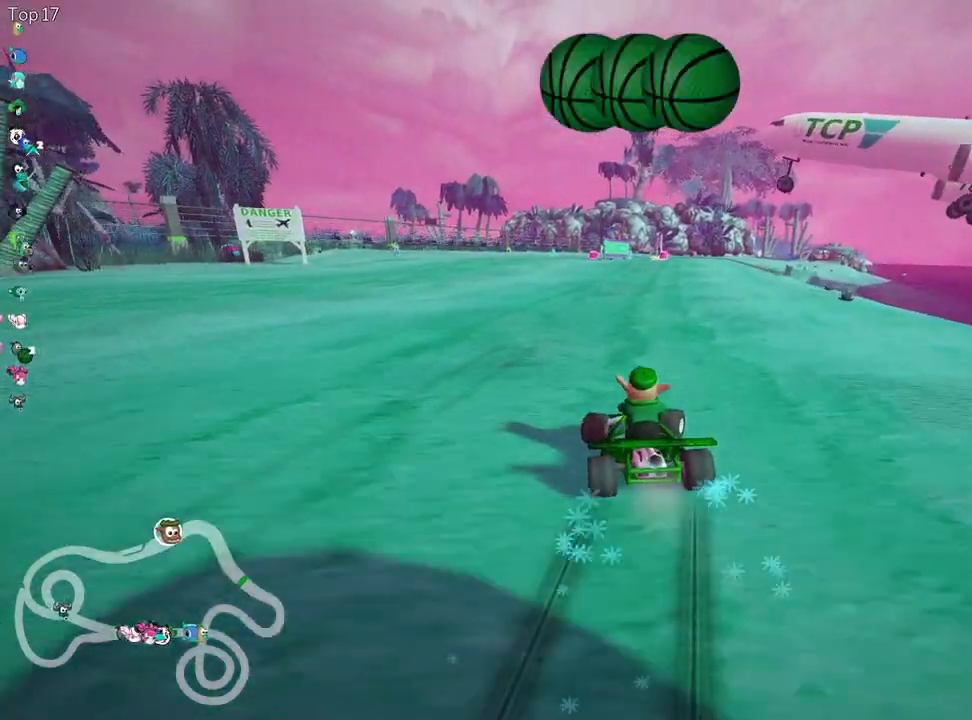
{"keys": ["fire", "right", "up"], "events": [[383, "fire", "down"], [417, "skid", "up"]]}
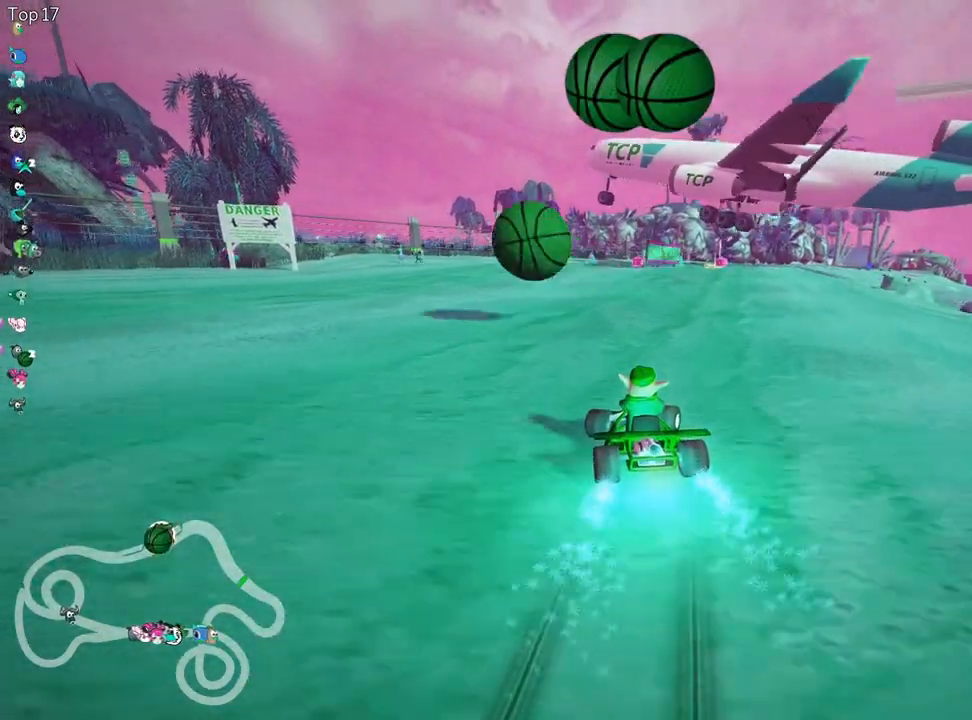
{"keys": ["up"], "events": [[17, "fire", "up"], [50, "right", "up"]]}
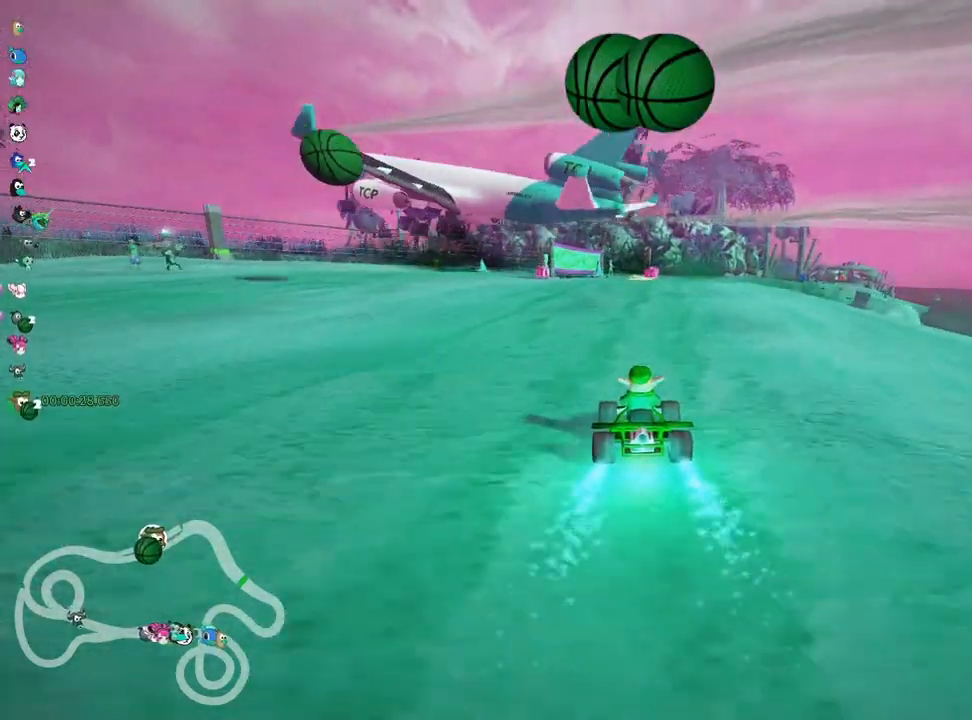
{"keys": ["up"], "events": [[167, "right", "down"], [300, "right", "up"]]}
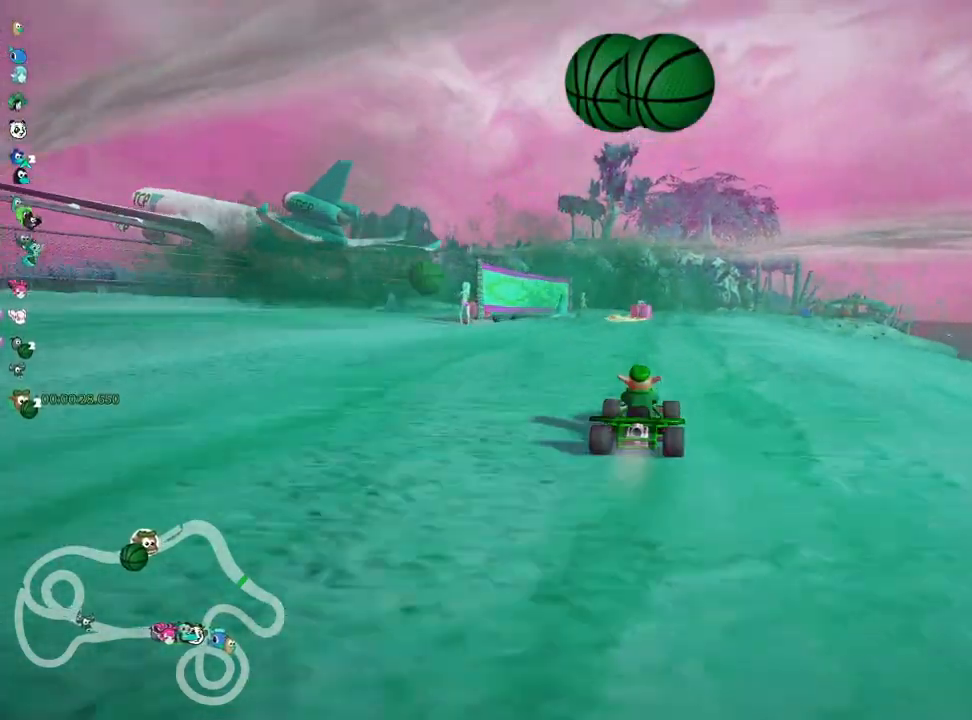
{"keys": ["fire", "up"], "events": [[400, "fire", "down"]]}
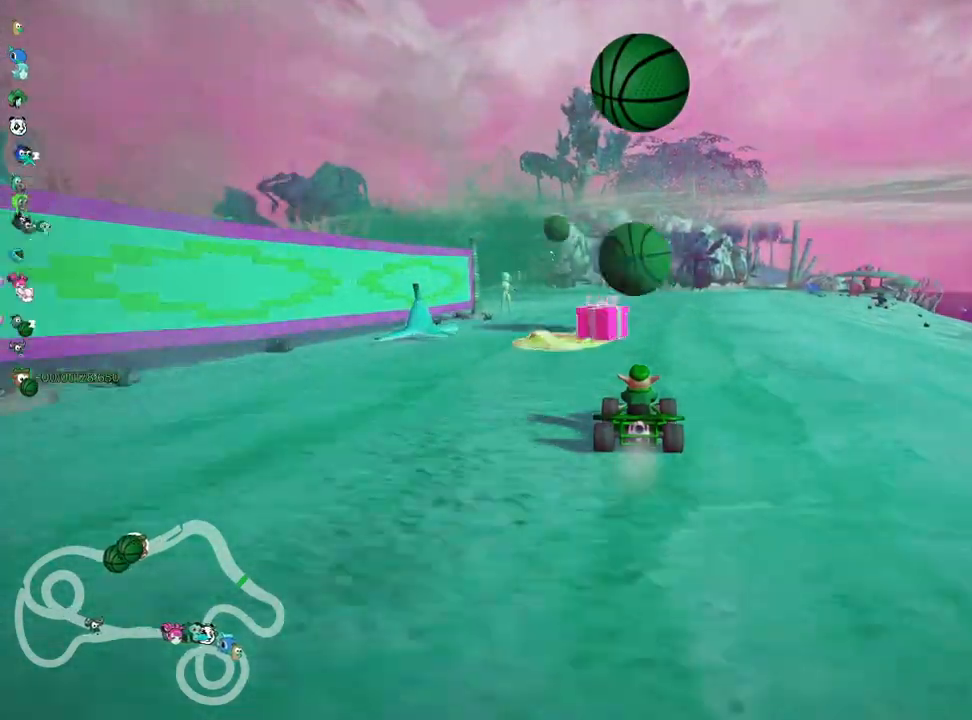
{"keys": ["up"], "events": [[33, "fire", "up"]]}
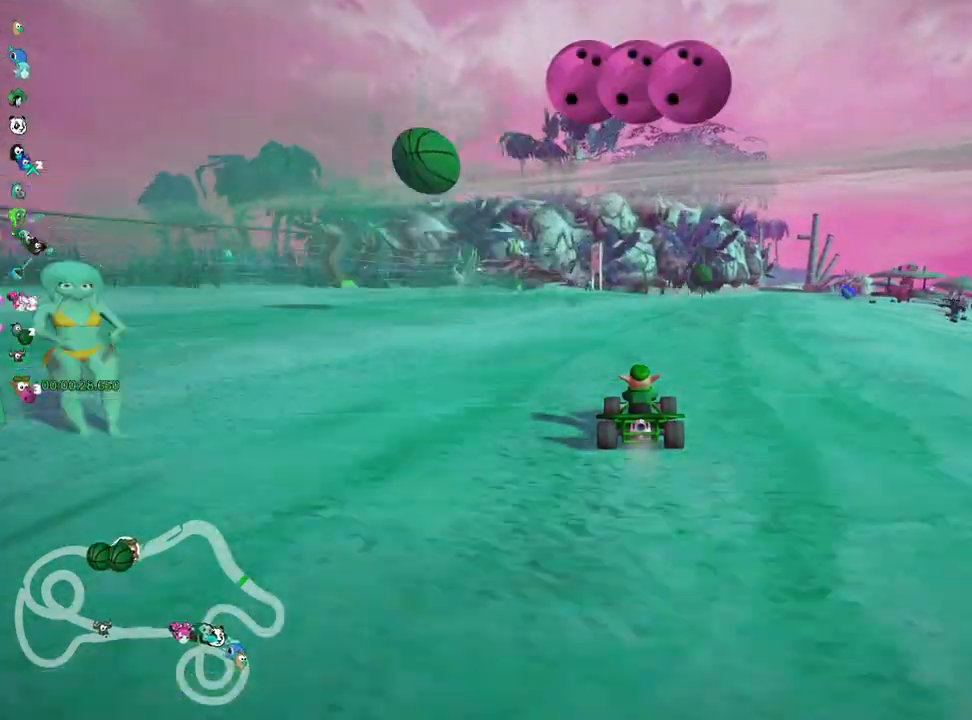
{"keys": ["left", "skid", "up"], "events": [[33, "skid", "down"], [67, "right", "down"], [167, "left", "down"], [200, "right", "up"]]}
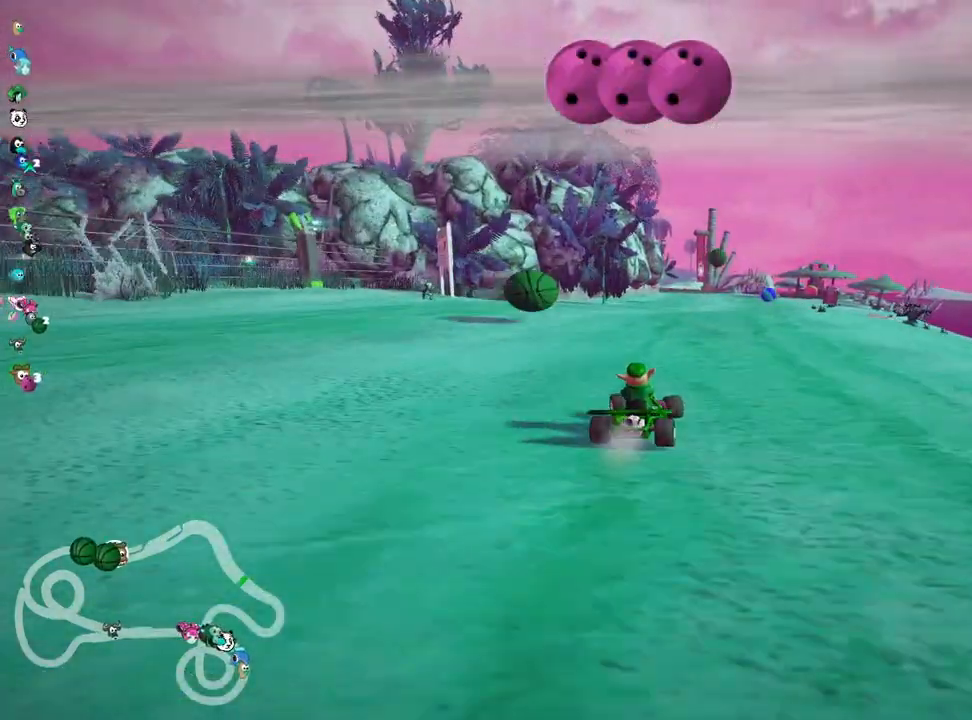
{"keys": ["left", "skid", "up"], "events": []}
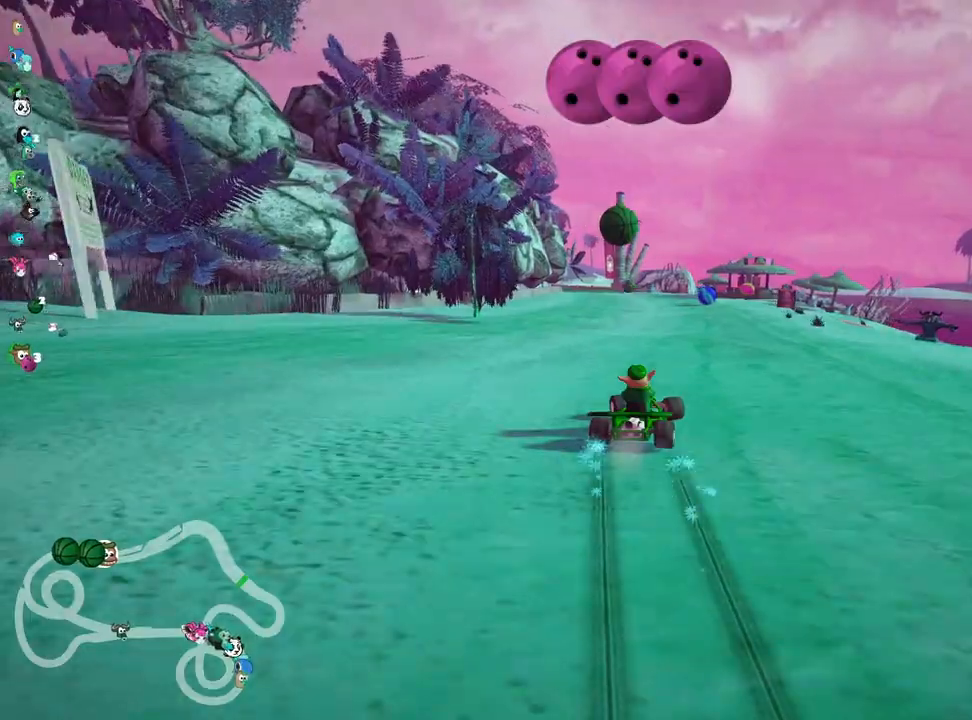
{"keys": ["left", "up"], "events": [[333, "skid", "up"]]}
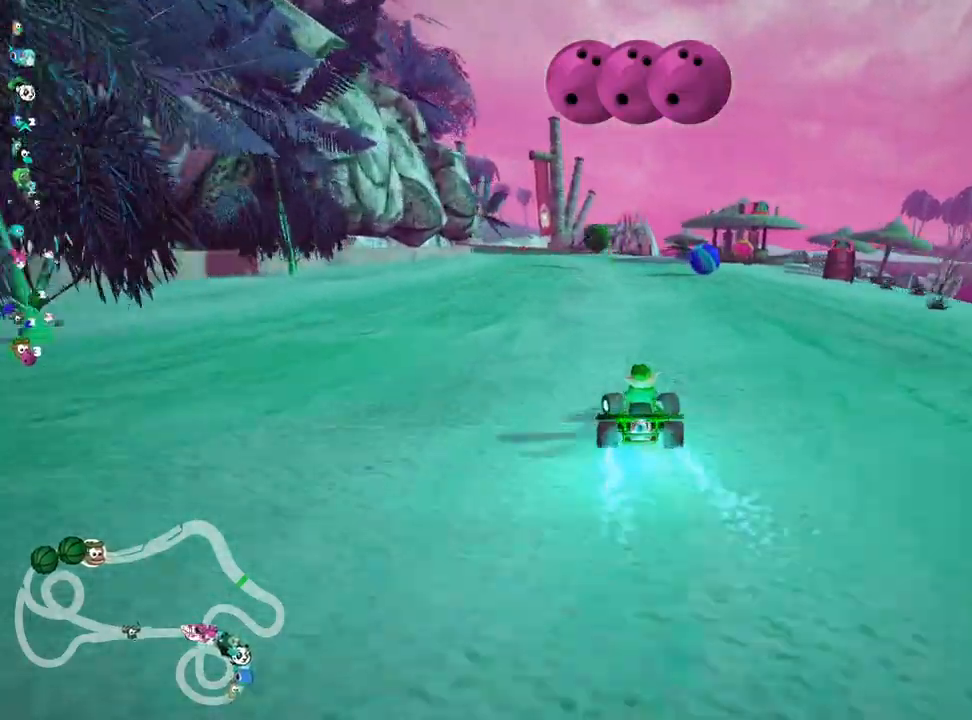
{"keys": ["fire", "look", "up"], "events": [[100, "left", "up"], [150, "fire", "down"], [150, "look", "down"], [250, "fire", "up"], [333, "fire", "down"], [400, "fire", "up"], [433, "fire", "down"]]}
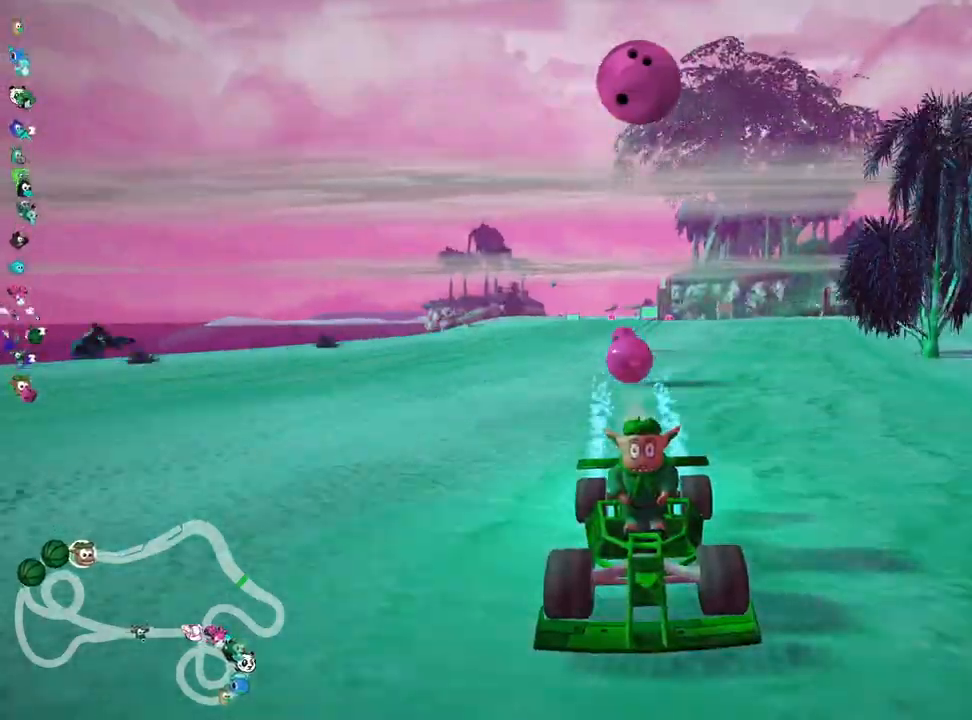
{"keys": ["up"], "events": [[50, "look", "up"], [83, "fire", "up"]]}
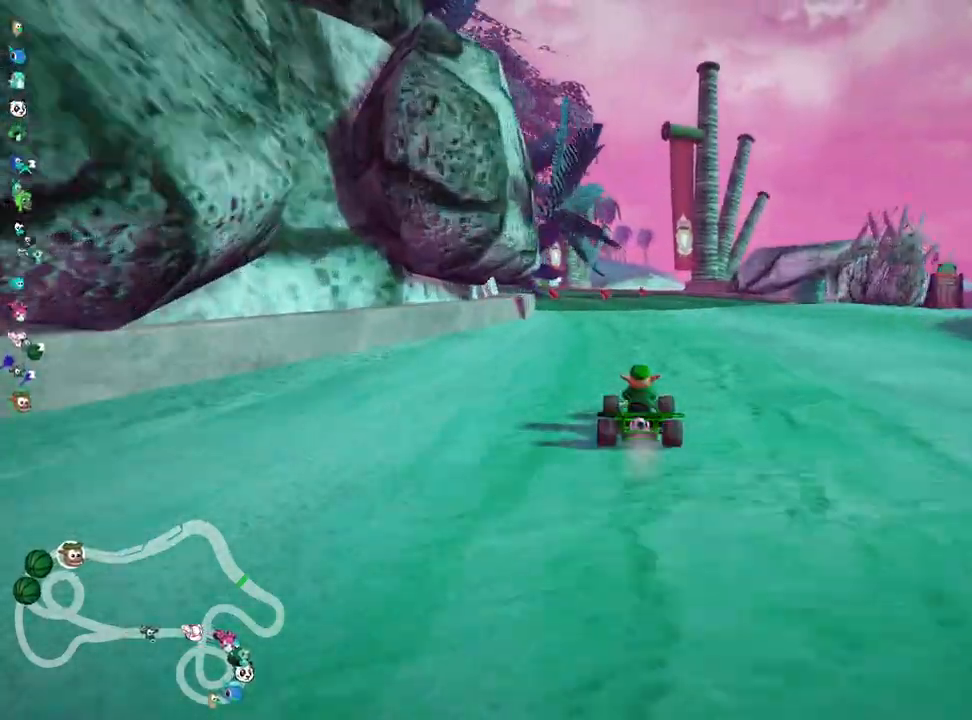
{"keys": ["right", "skid", "up"], "events": [[283, "left", "down"], [283, "skid", "down"], [383, "left", "up"], [450, "right", "down"]]}
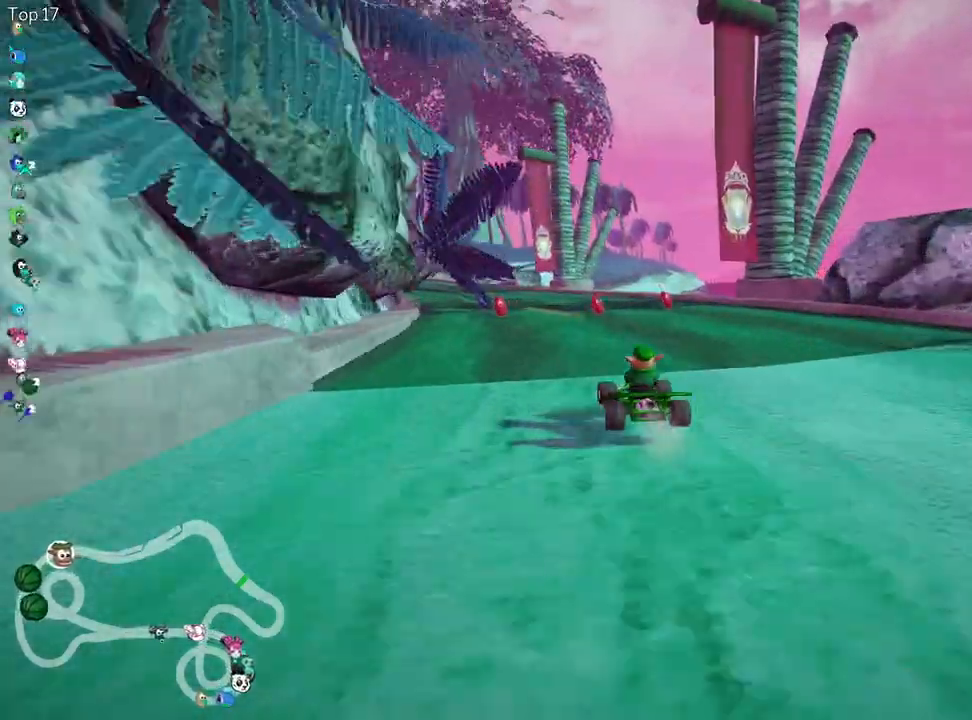
{"keys": ["left", "skid", "up"], "events": [[300, "left", "down"], [367, "right", "up"]]}
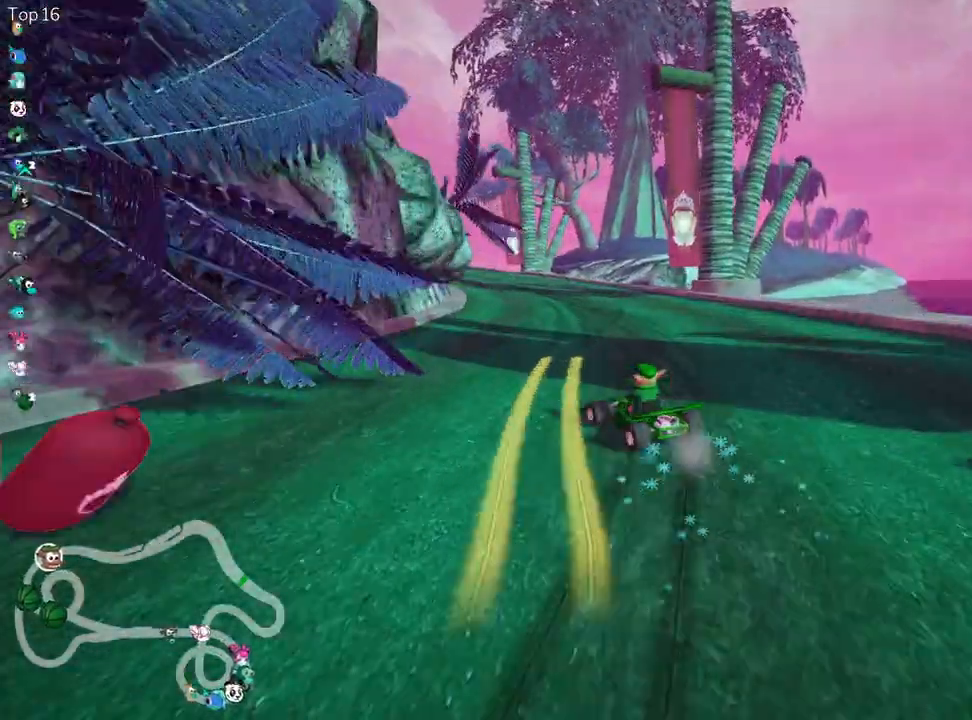
{"keys": ["skid", "up"], "events": [[150, "right", "down"], [217, "left", "up"], [450, "right", "up"]]}
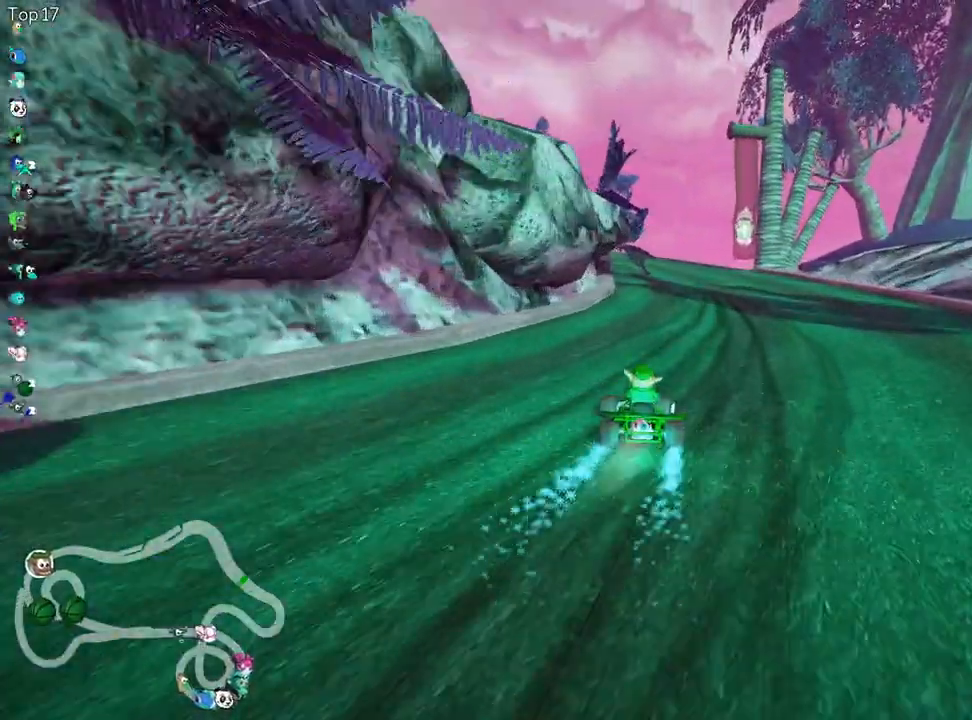
{"keys": ["right", "skid", "up"], "events": [[17, "right", "down"], [250, "nitro", "down"], [417, "nitro", "up"]]}
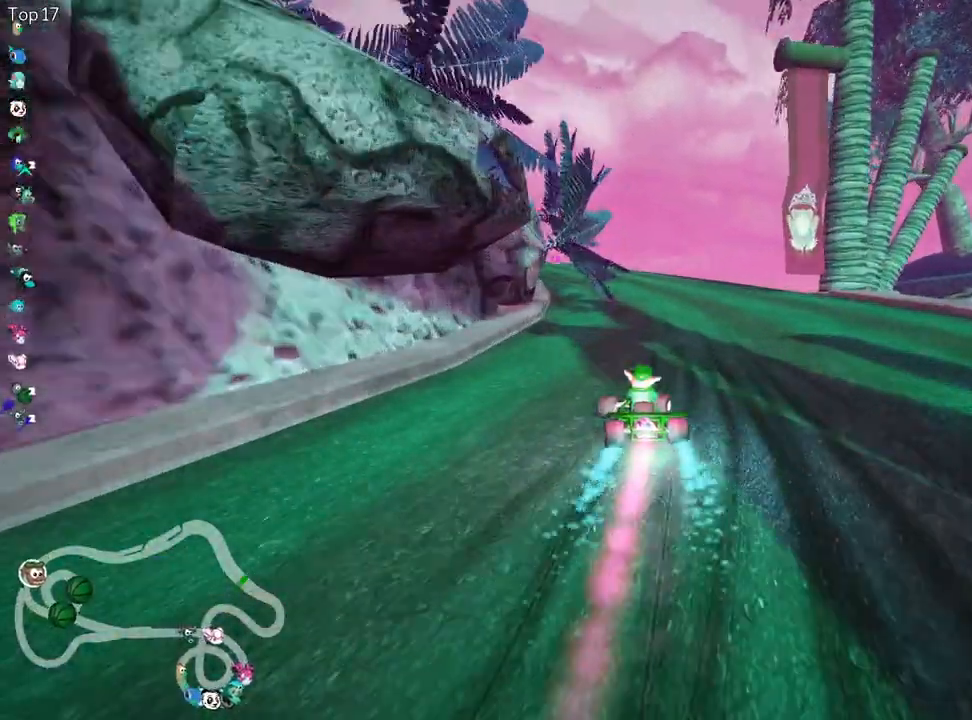
{"keys": ["right", "skid", "up"], "events": []}
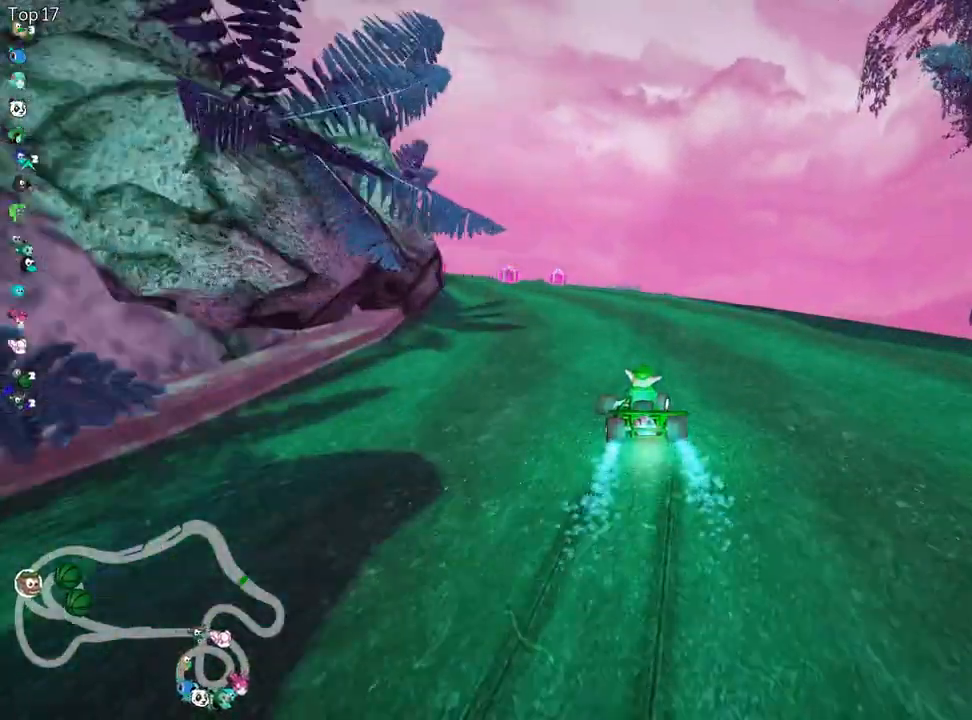
{"keys": ["right", "skid", "up"], "events": []}